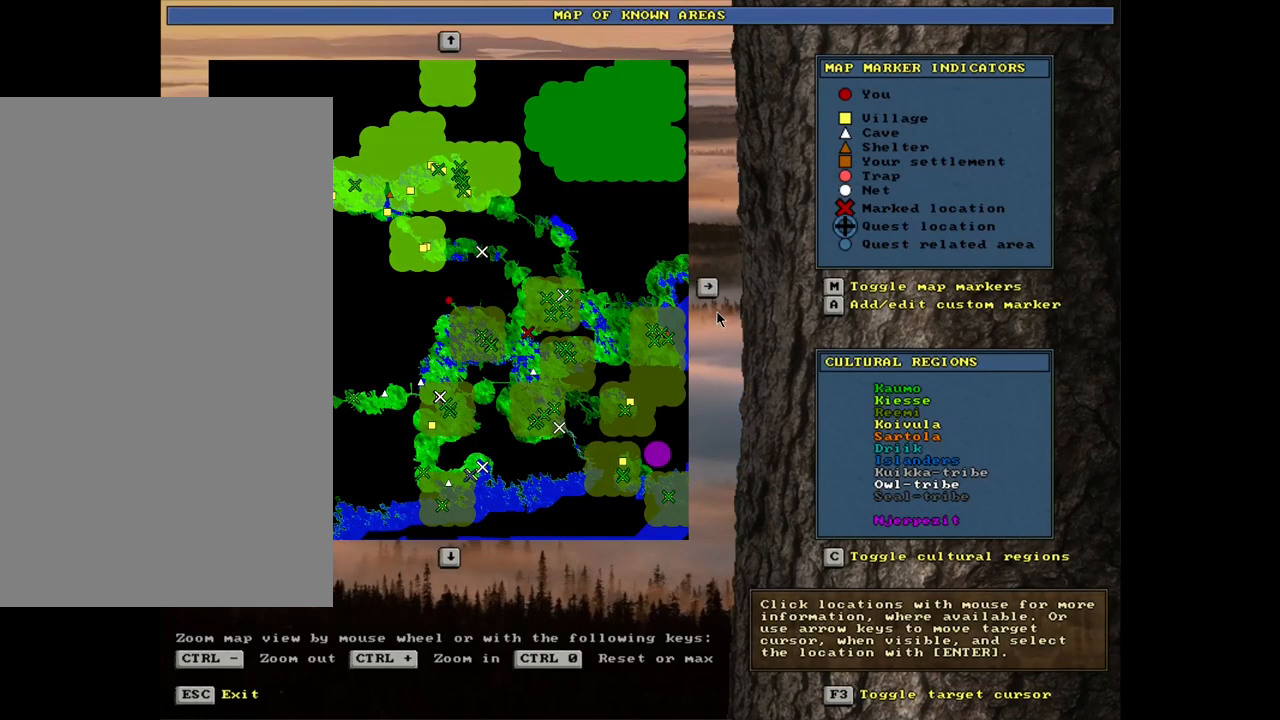
Gameplay with keyboard and mouse; each line is a JSON object with the keys and mouse buttons held at the frame after it. "events" lists presses ("down") and releases ("up") of ".", "/", "0", "1", "2", "3", "4", "5", "6", "7", "8", "9", "a", "alt_l", "alt_r", "b", "backslash", "backspace", "c", "caps_lock", "comma", "ctrl_l", "ctrl_r", "d", "down", "e", "equals", "escape", "f", "f1", "f10", "f11", "f12", "f2", "f3", "f4", "f5", "f6", "f7", "f8", "f9", "g", "h", "i", "j", "k", "l", "lbracket", "left", "m", "minus", "n", "num0", "num1", "num2", "num3", "num4", "num5", "num6", "num7", "num8", "num9", "o", "p", "q", "quote", "r", "rbracket", "return", "right", "s", "semicolon", "shift_l", "shift_r", "space", "super", "t", "tab", "tilde", "u", "up", "v", "w", "x", "y", "z", "mouse_left", "mouse_wheel", "mouse_right", "mouse_mb4" and "mouse_mb5" between this image and that frame as [ms after this image, input, new state], when the widget could be followed in between. "mouse_left", "mouse_wheel", "mouse_right", "mouse_mb4", "mouse_mb5" = the "left", "wheel", "right", "mb4", "mb5" buttons of the "mouse" list. No other keys are recorded. "wheel" means that the mouse wheel is clicked or scrolled. Mouse movement is not recorded. Not read: other_keys.
{"keys": [], "mouse": [], "events": [[283, "escape", "down"], [350, "escape", "up"]]}
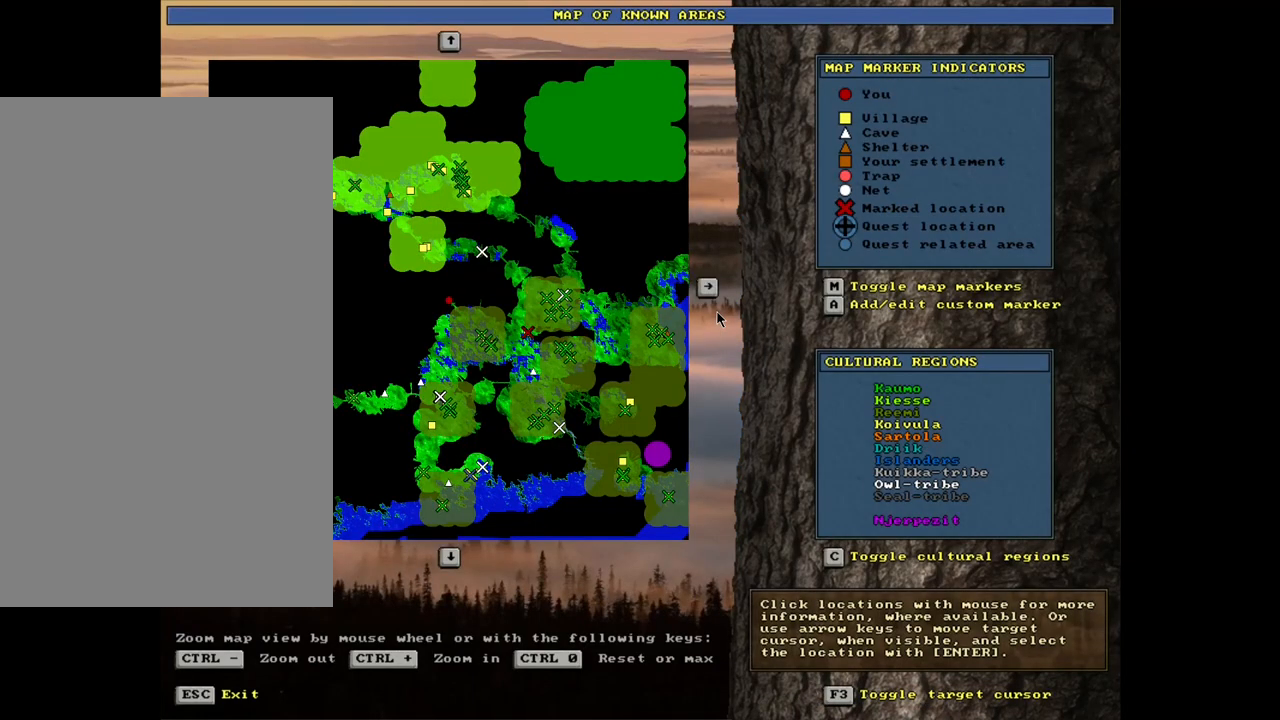
{"keys": ["ctrl_l"], "mouse": [], "events": [[450, "ctrl_l", "down"]]}
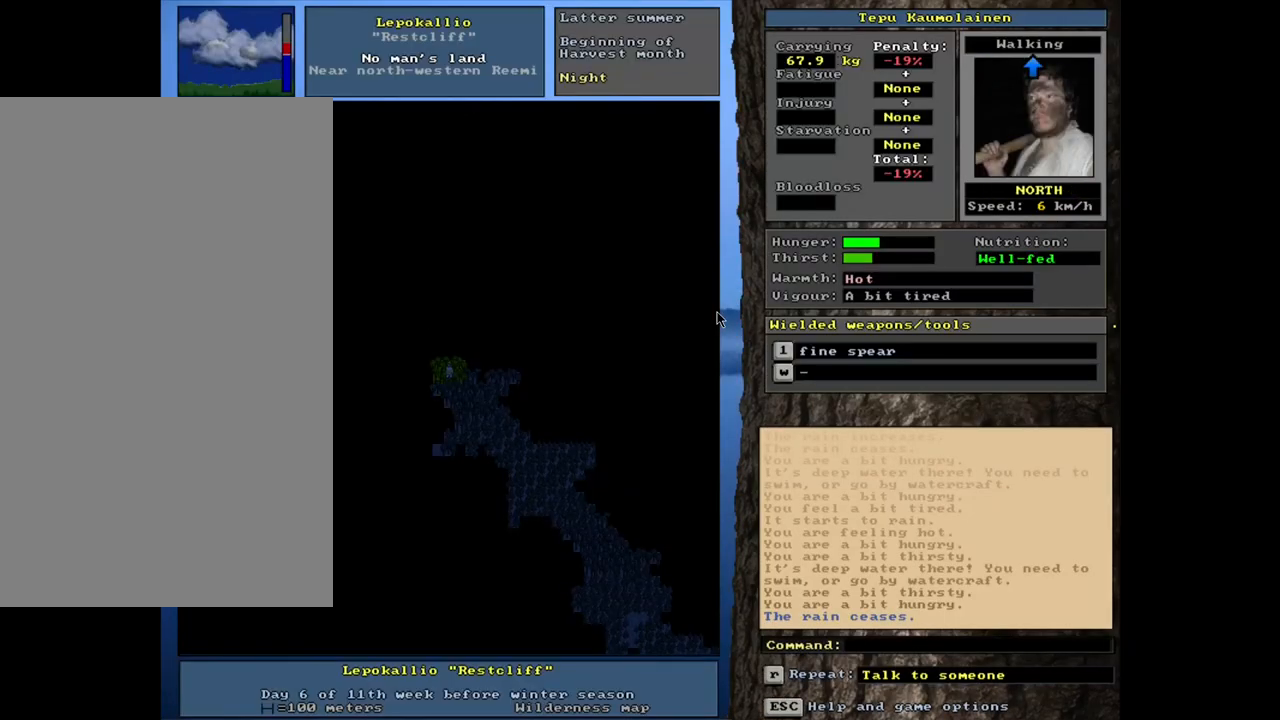
{"keys": ["ctrl_l"], "mouse": [], "events": []}
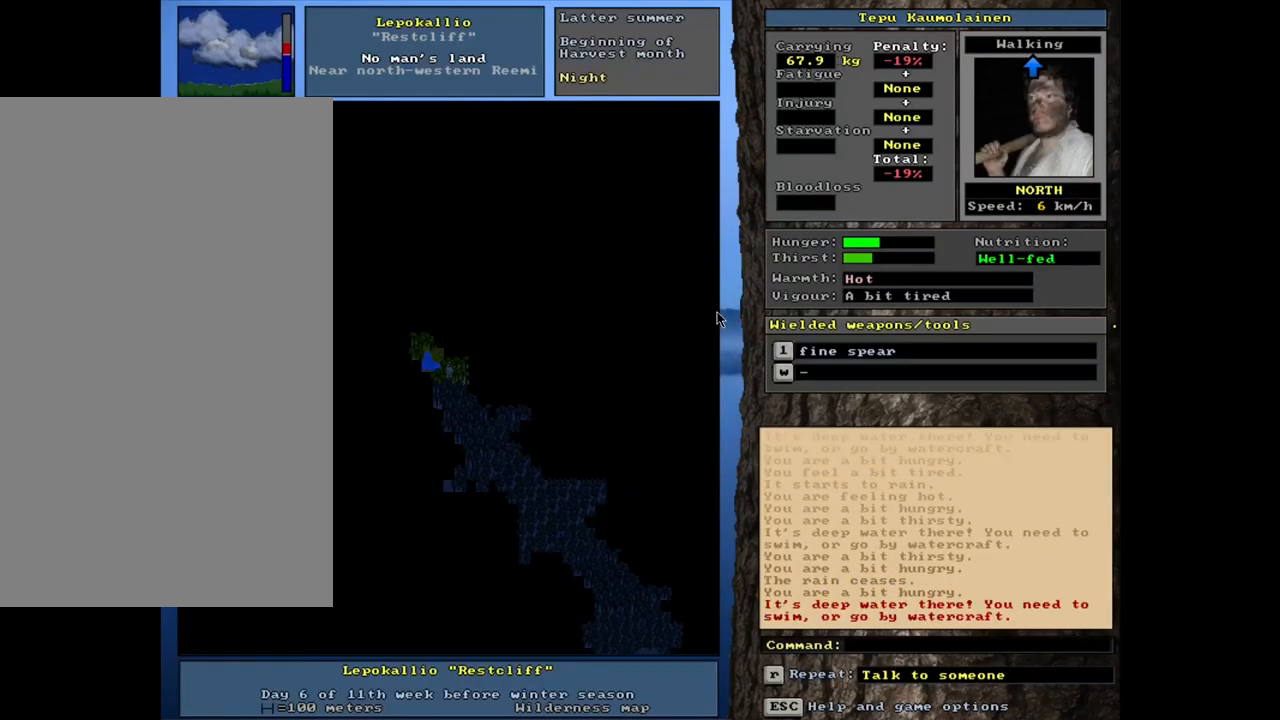
{"keys": ["ctrl_l"], "mouse": [], "events": []}
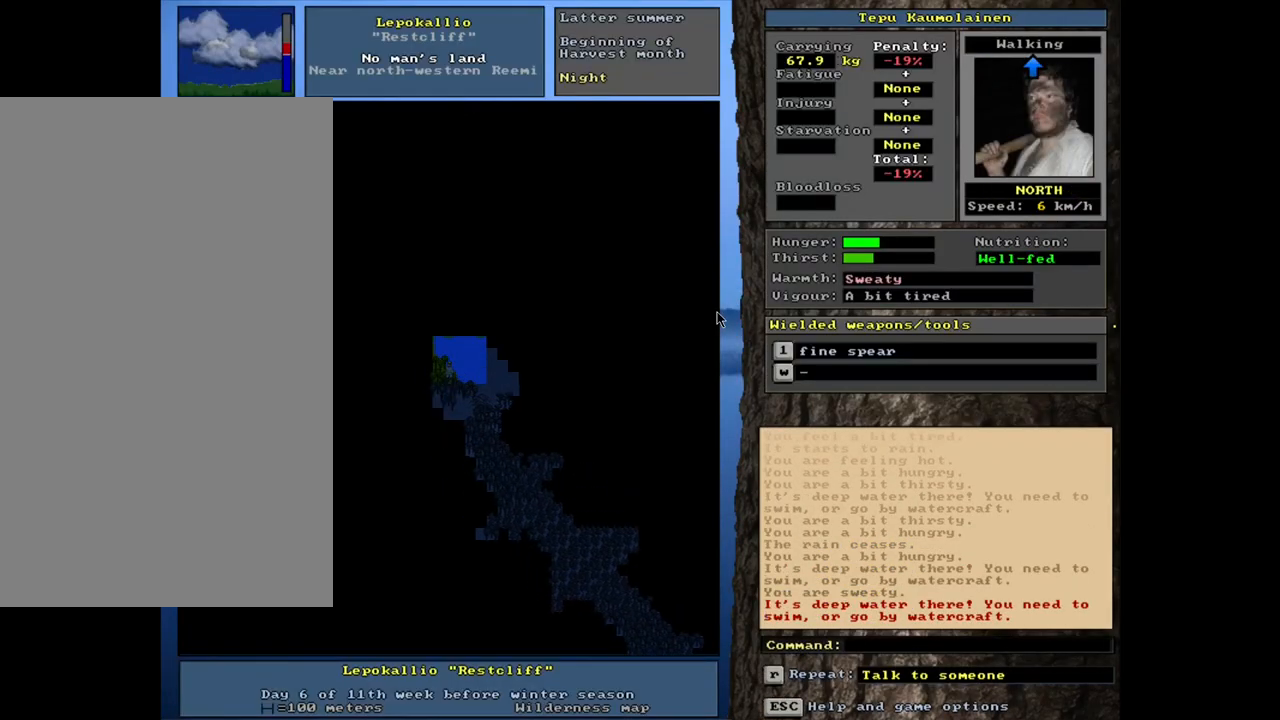
{"keys": ["ctrl_l"], "mouse": [], "events": []}
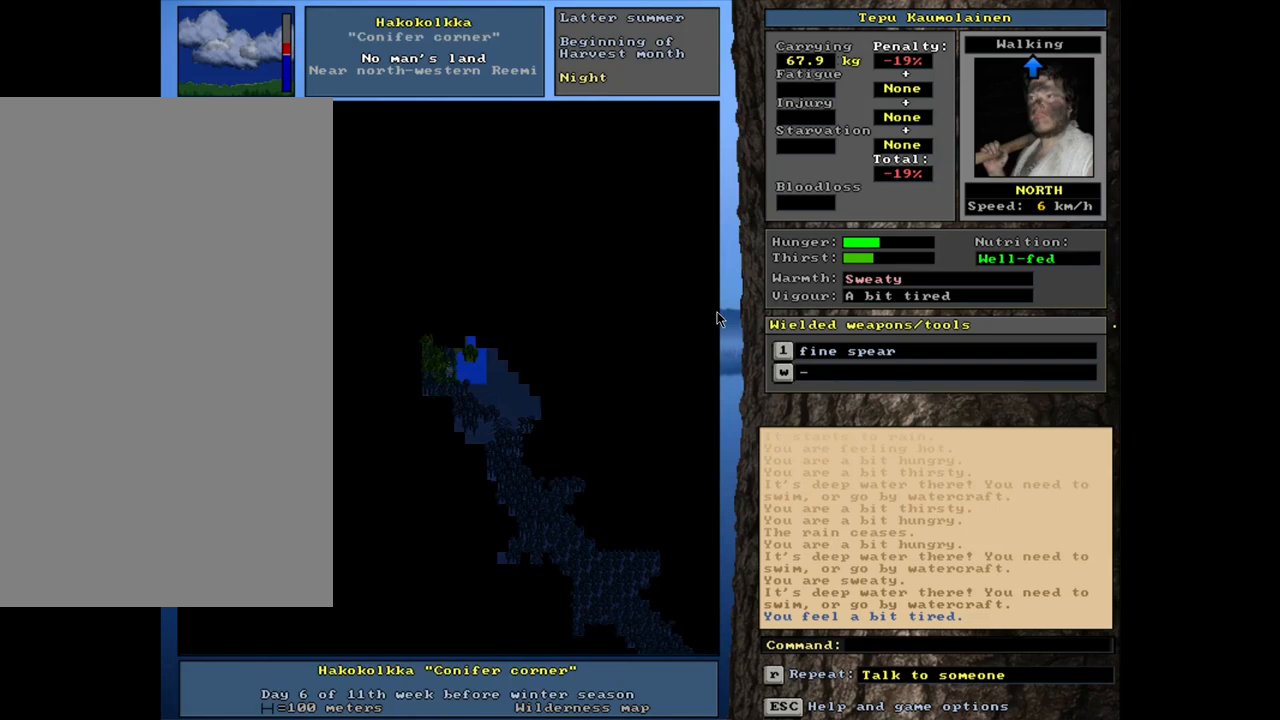
{"keys": ["ctrl_l"], "mouse": [], "events": []}
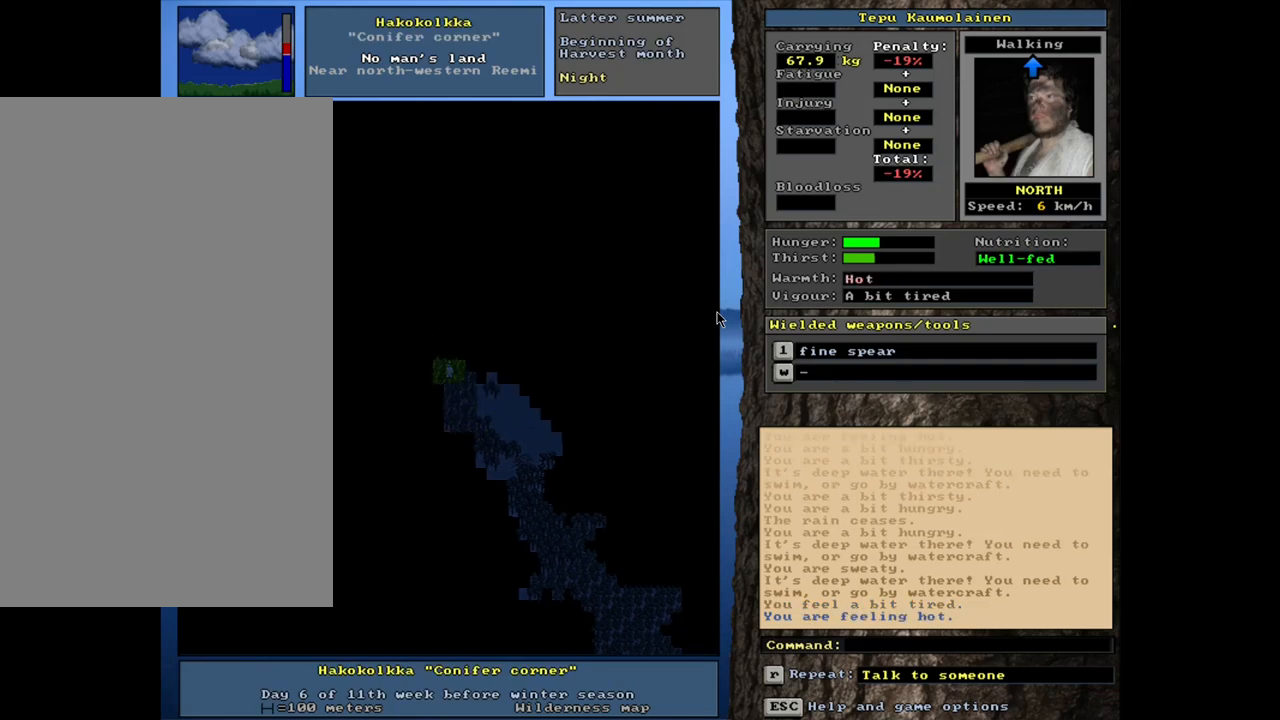
{"keys": ["ctrl_l"], "mouse": [], "events": []}
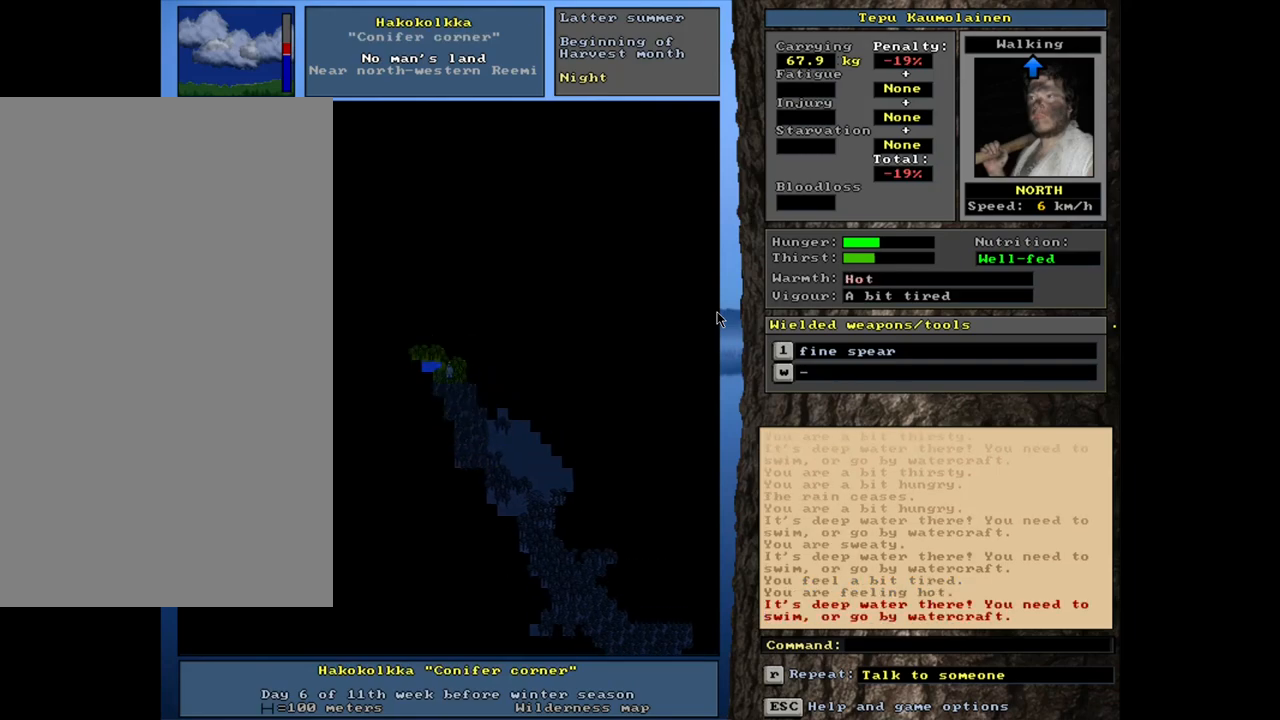
{"keys": ["ctrl_l"], "mouse": [], "events": []}
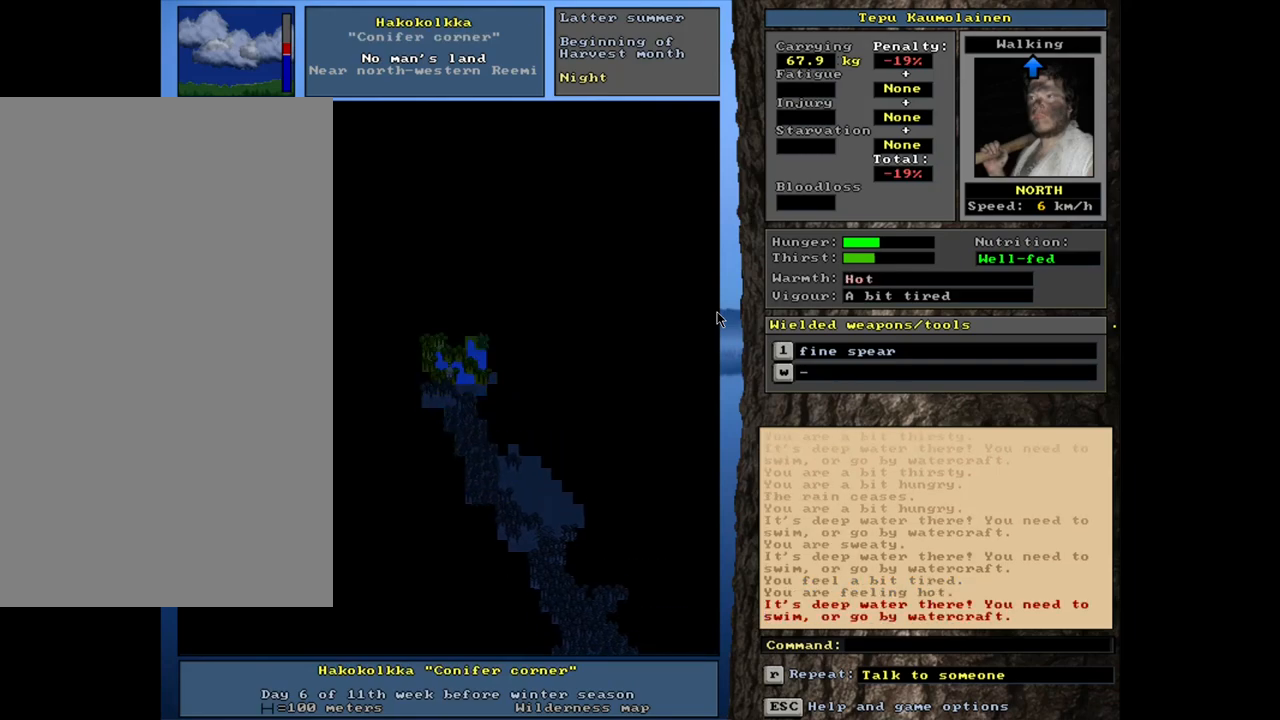
{"keys": ["ctrl_l"], "mouse": [], "events": []}
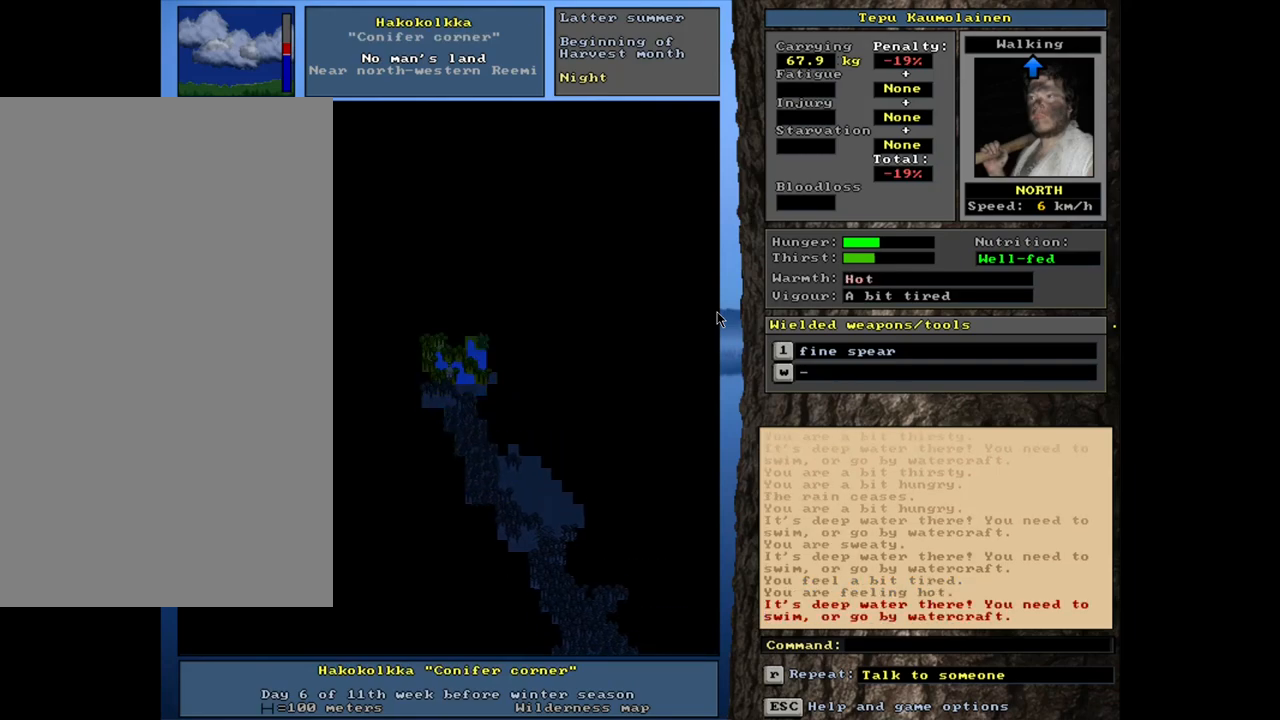
{"keys": ["ctrl_l"], "mouse": [], "events": []}
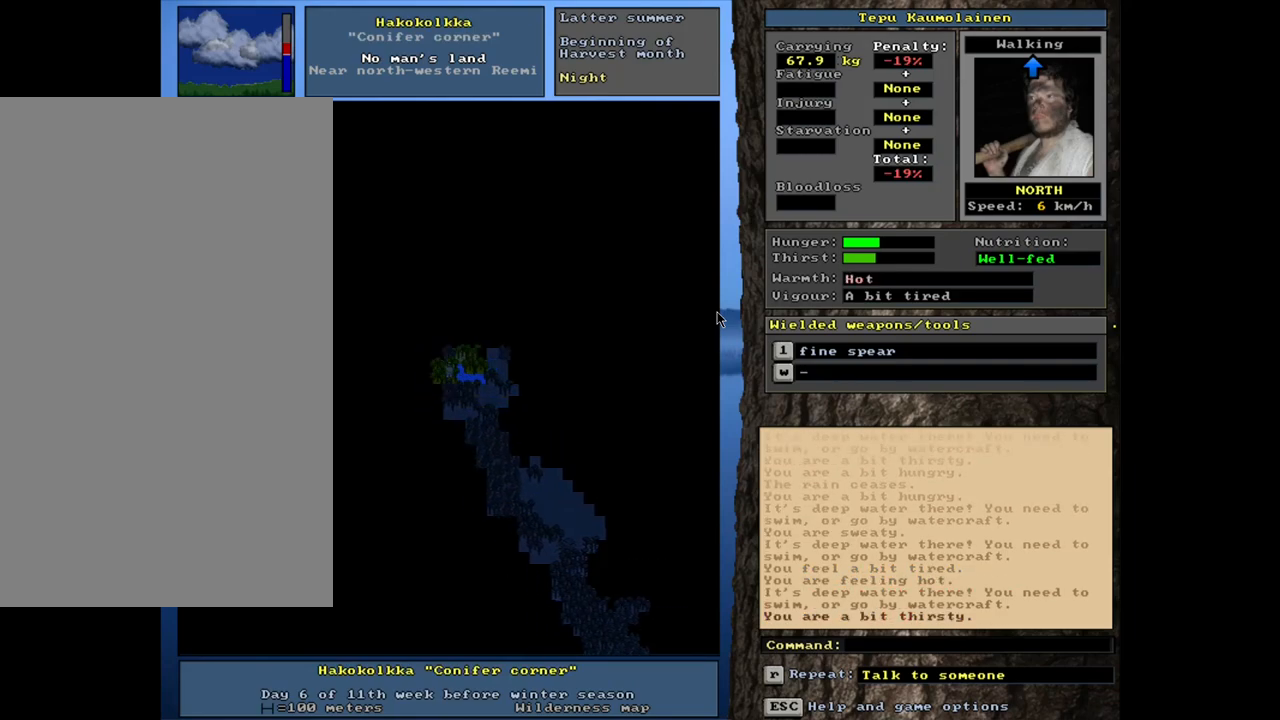
{"keys": ["ctrl_l"], "mouse": [], "events": []}
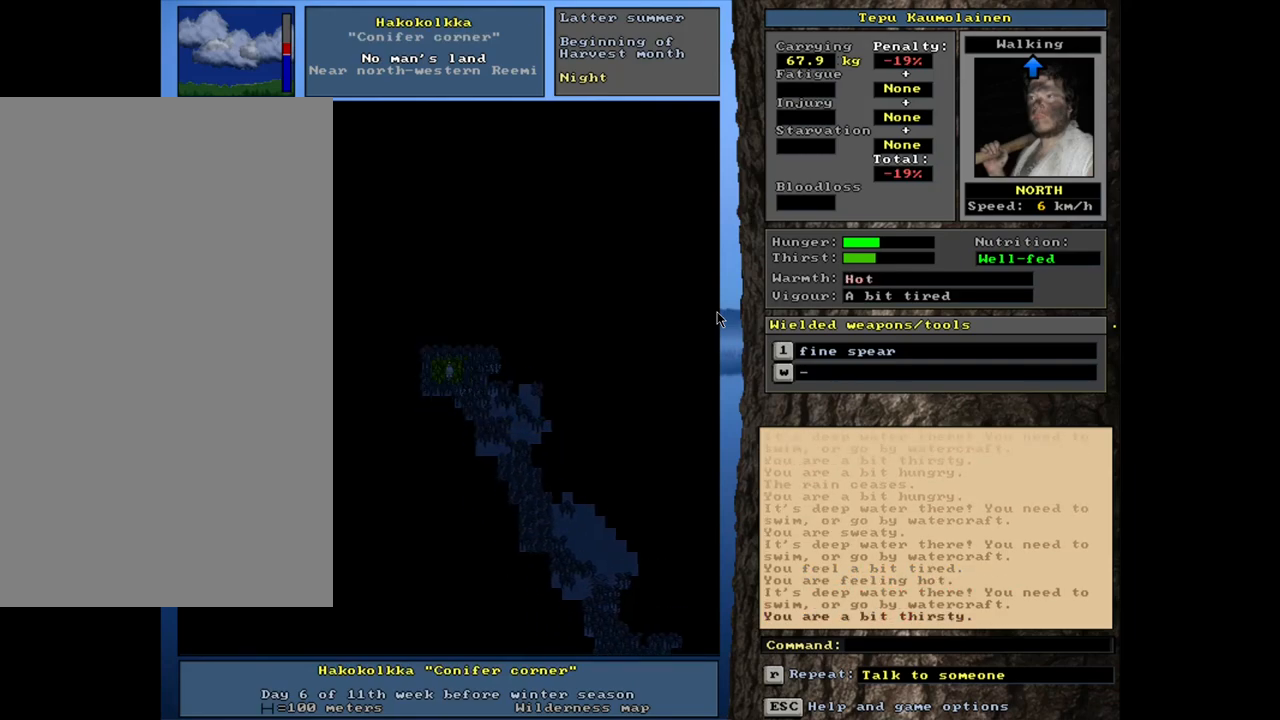
{"keys": ["ctrl_l"], "mouse": [], "events": []}
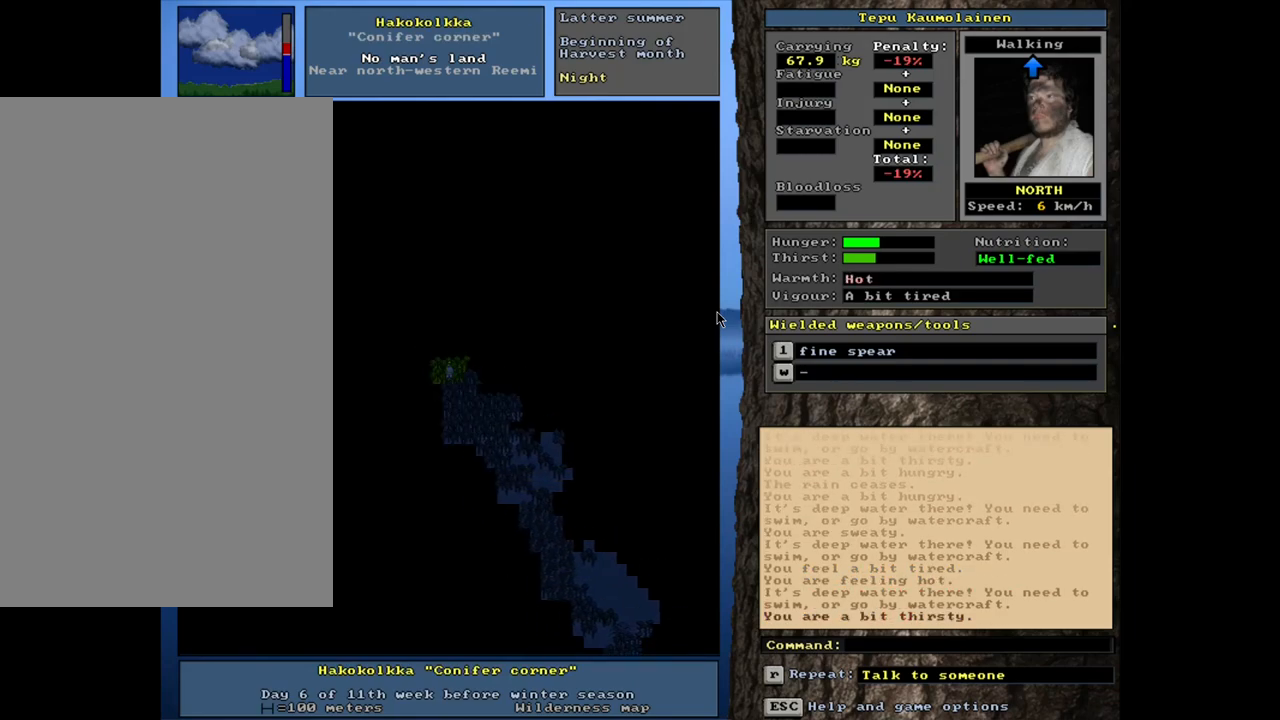
{"keys": ["ctrl_l"], "mouse": [], "events": []}
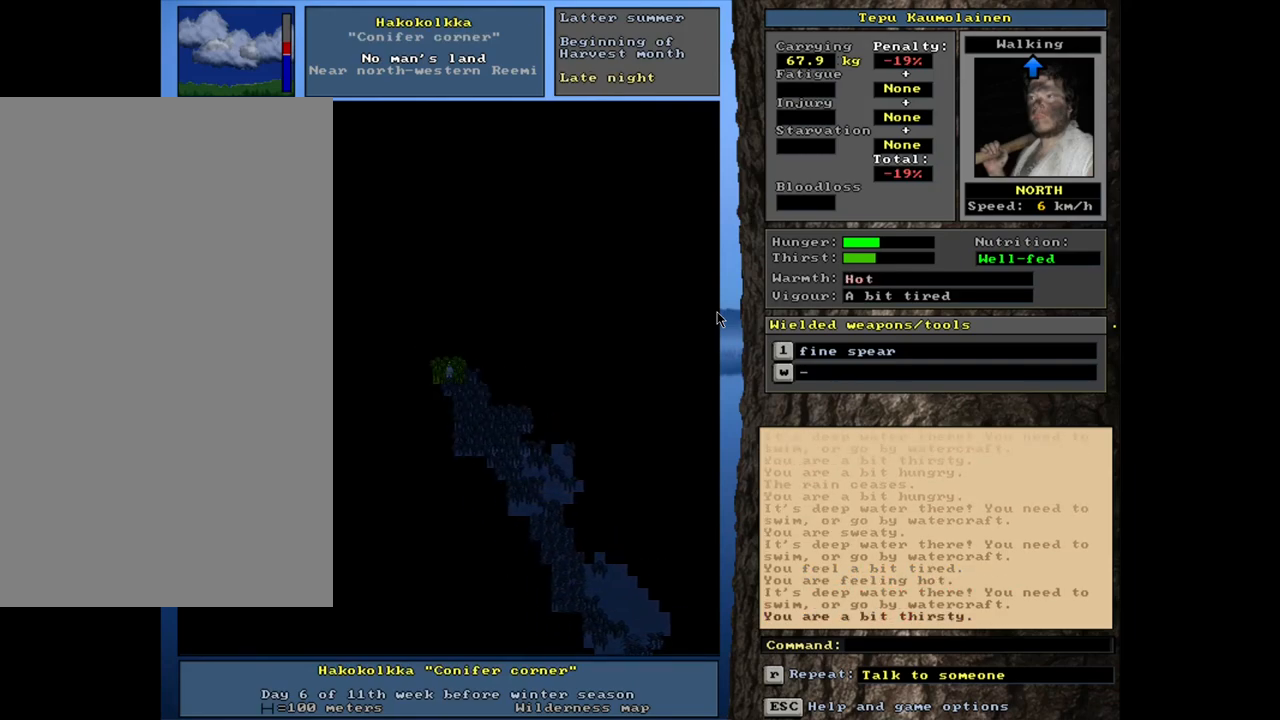
{"keys": ["ctrl_l"], "mouse": [], "events": []}
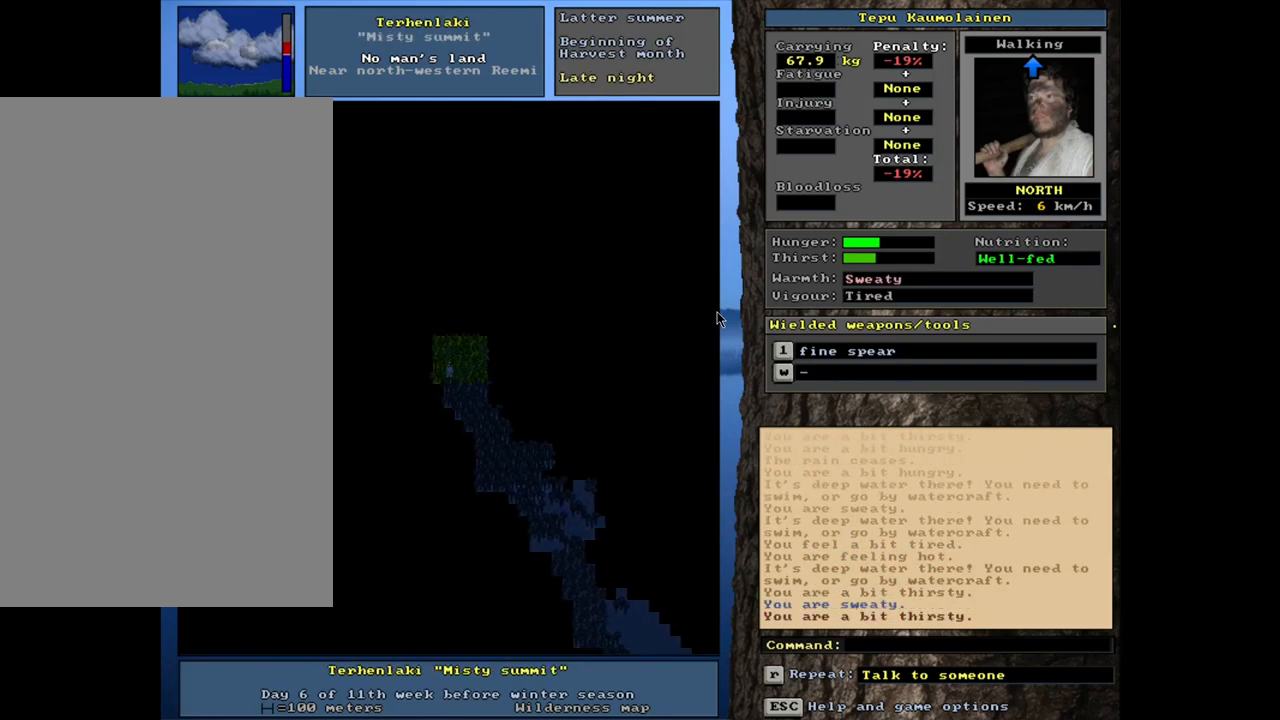
{"keys": ["ctrl_l"], "mouse": [], "events": []}
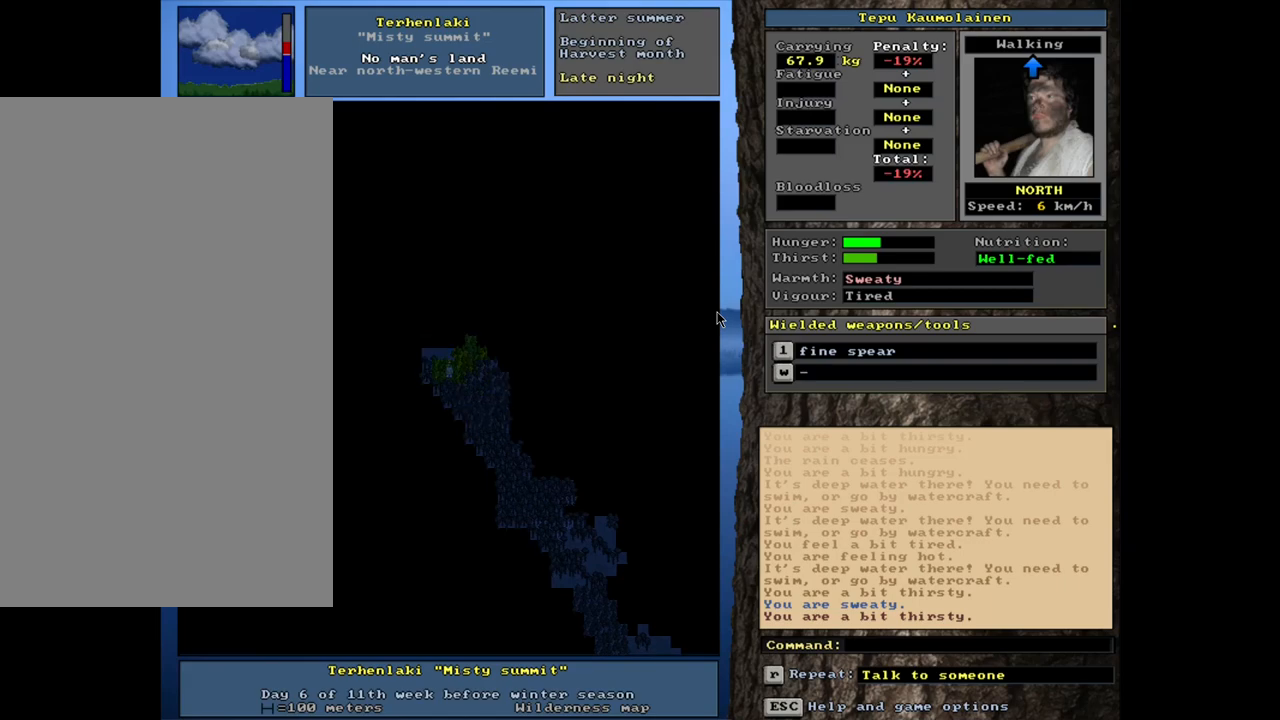
{"keys": ["ctrl_l"], "mouse": [], "events": []}
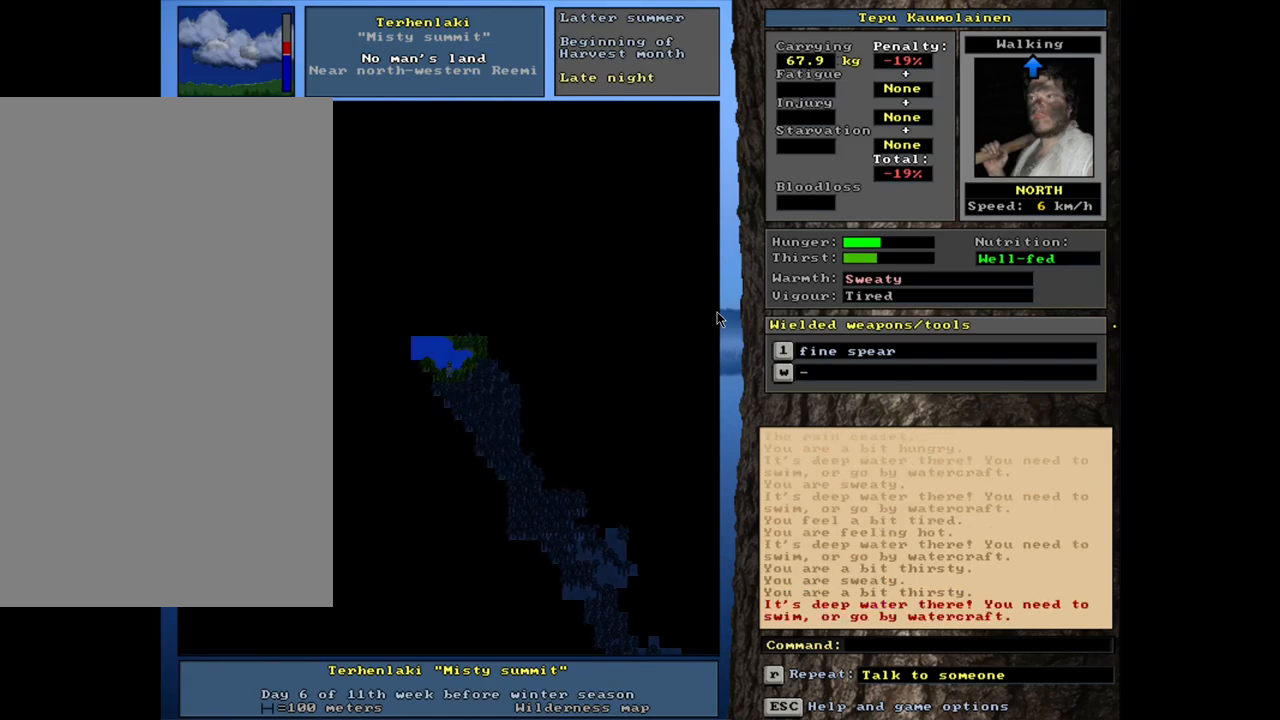
{"keys": ["ctrl_l"], "mouse": [], "events": []}
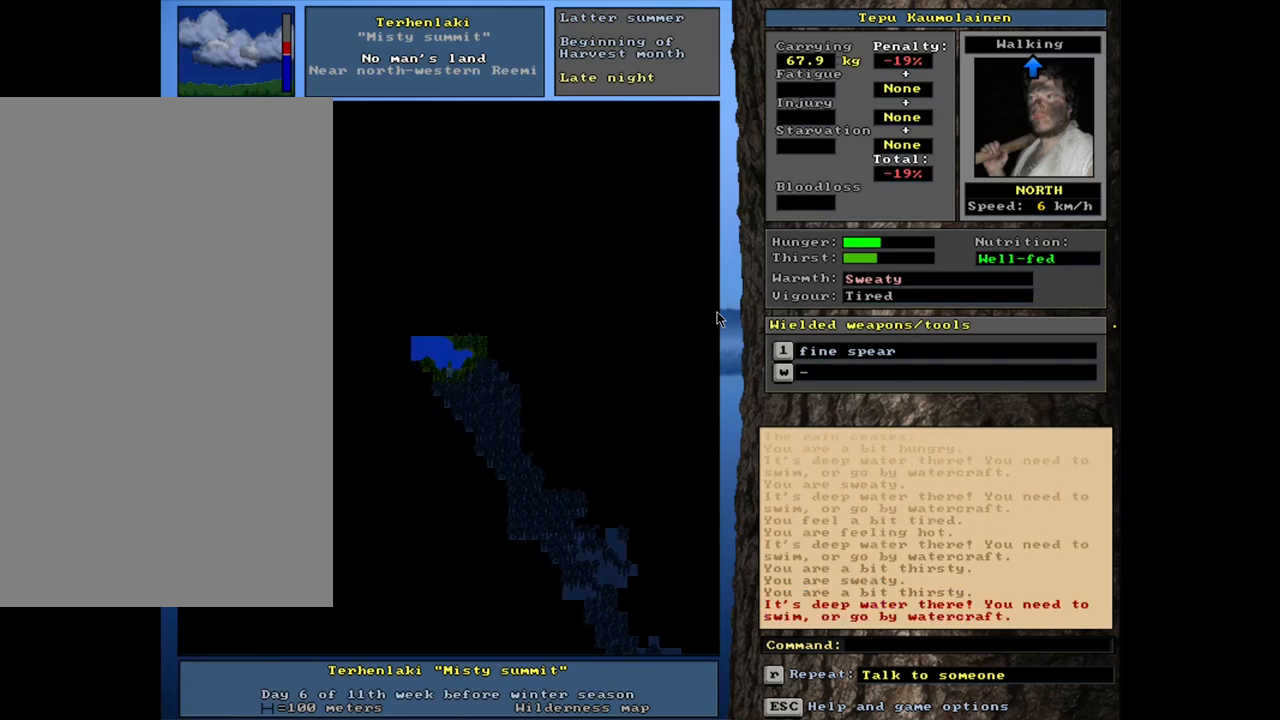
{"keys": ["ctrl_l"], "mouse": [], "events": []}
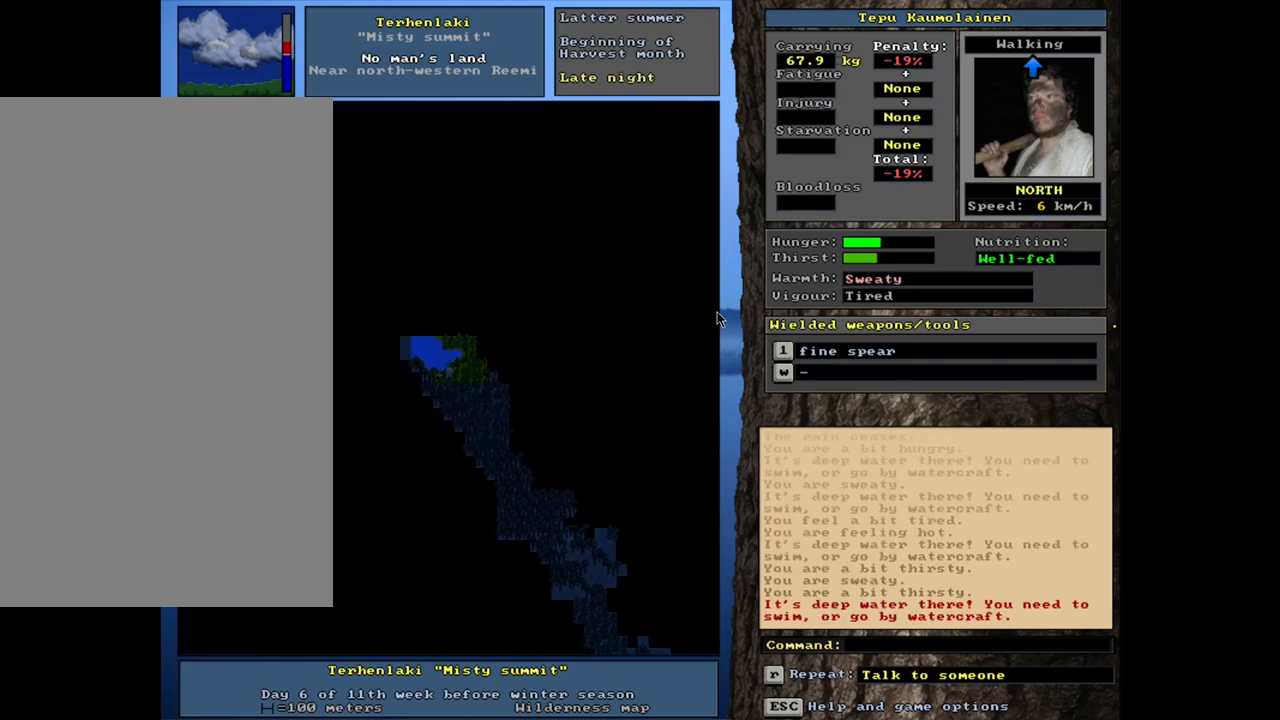
{"keys": ["ctrl_l"], "mouse": [], "events": []}
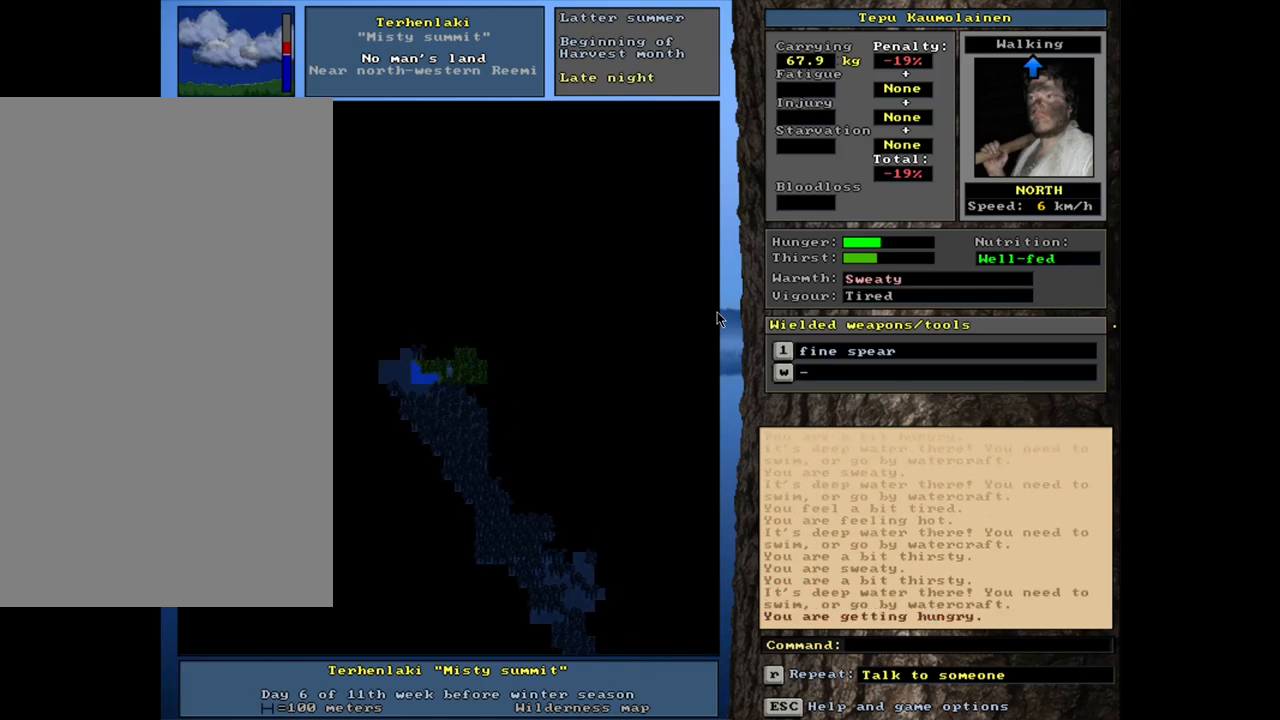
{"keys": ["ctrl_l"], "mouse": [], "events": []}
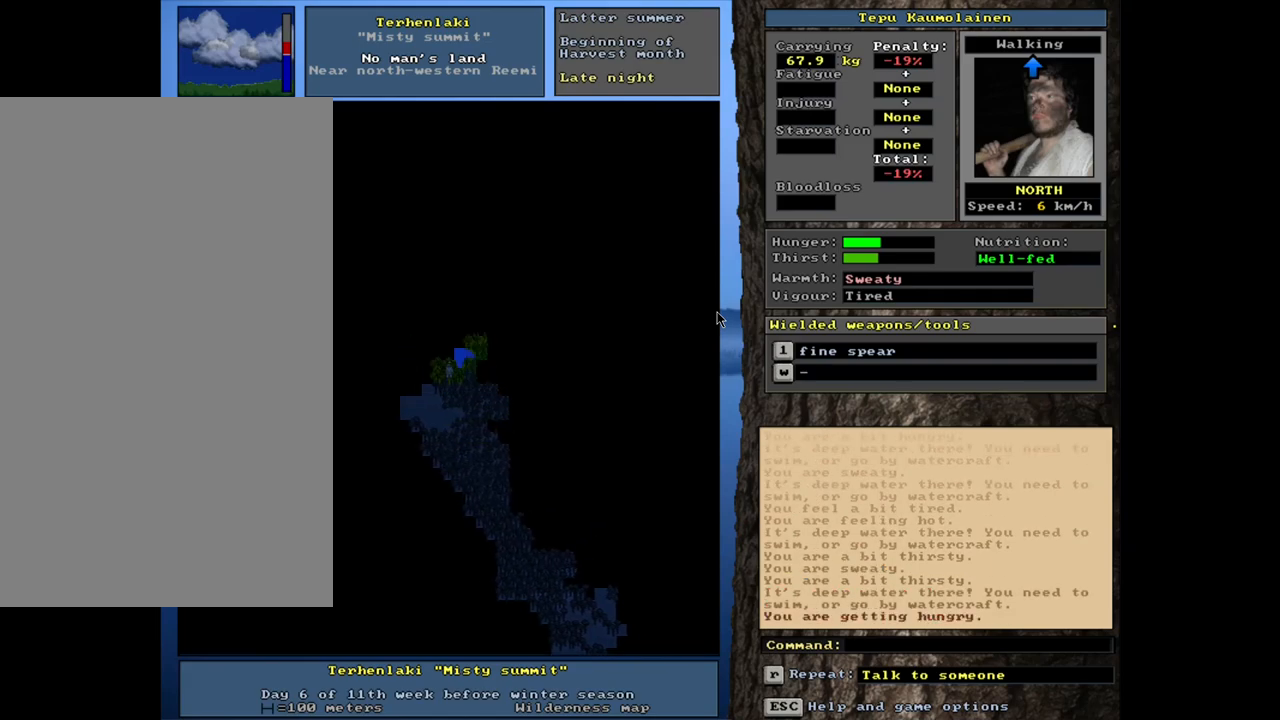
{"keys": ["ctrl_l"], "mouse": [], "events": []}
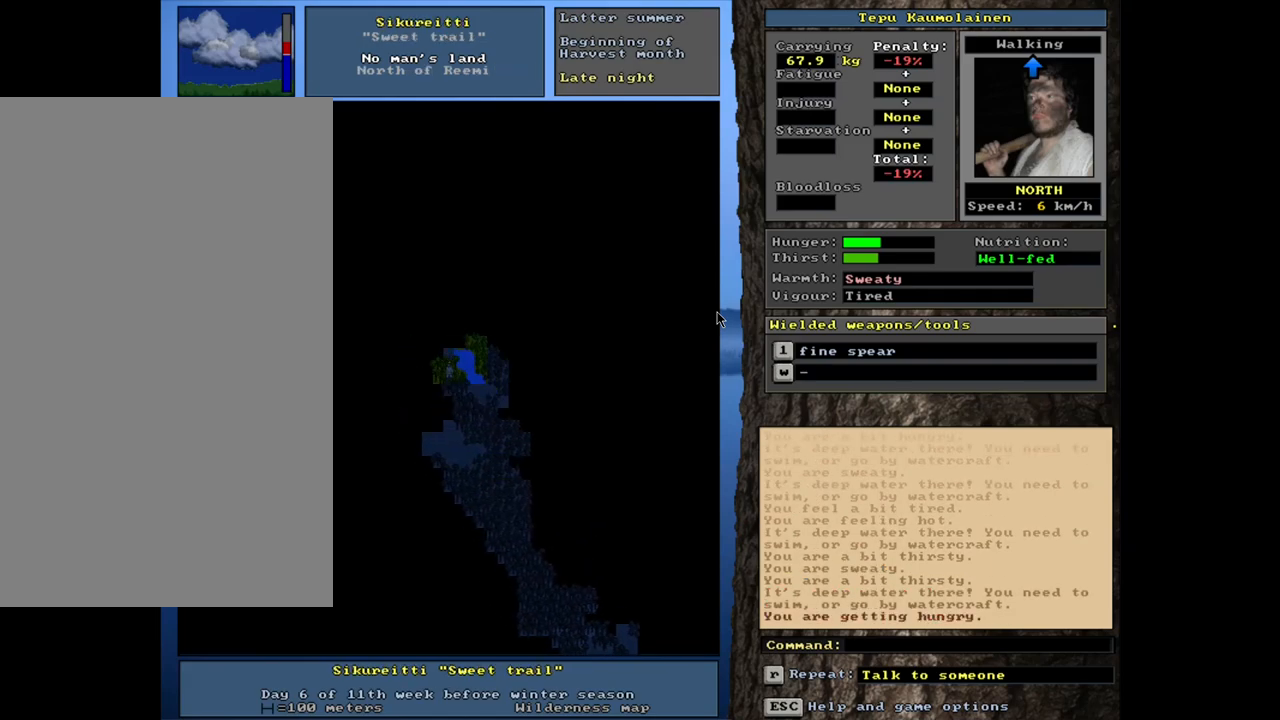
{"keys": ["ctrl_l"], "mouse": [], "events": []}
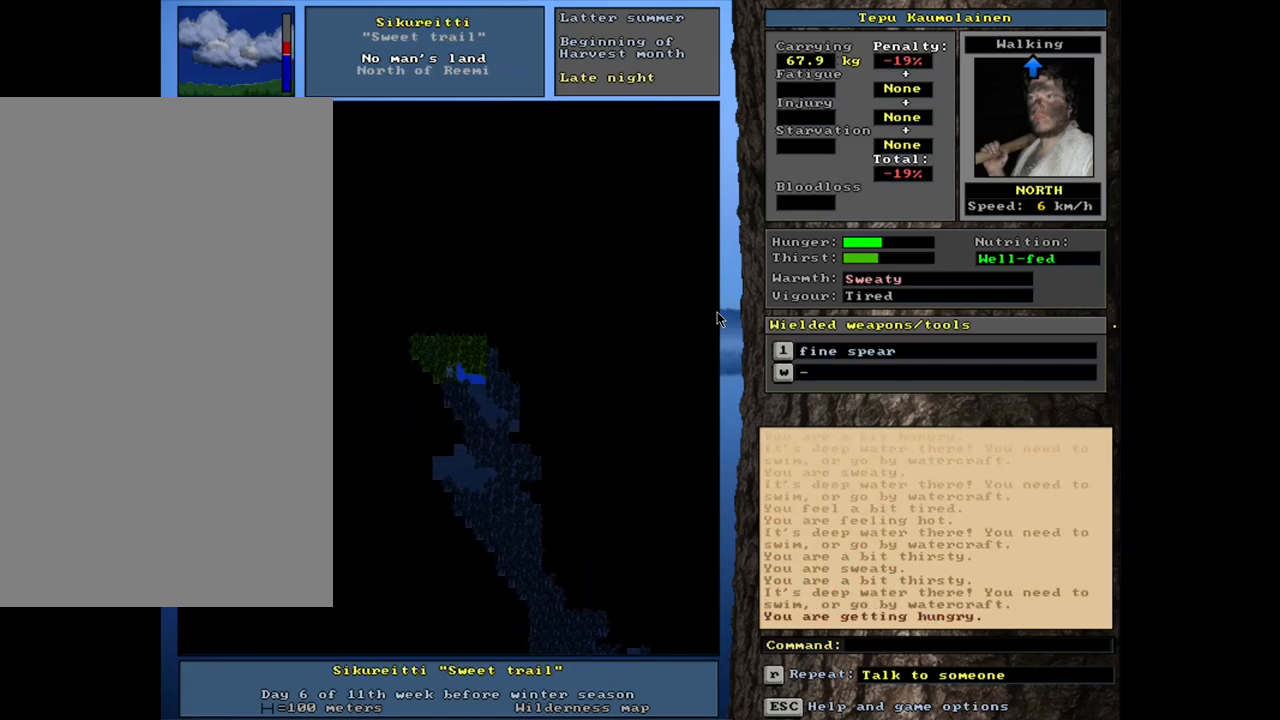
{"keys": ["ctrl_l"], "mouse": [], "events": []}
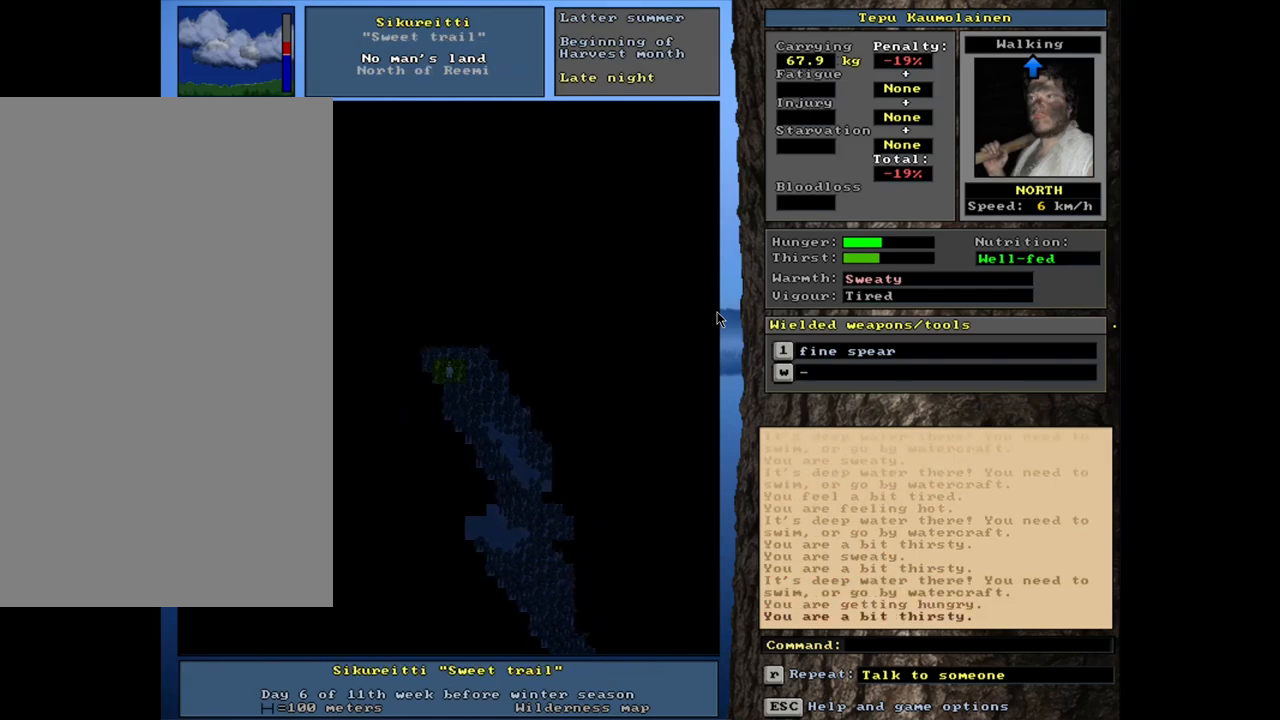
{"keys": [], "mouse": [], "events": [[417, "ctrl_l", "up"]]}
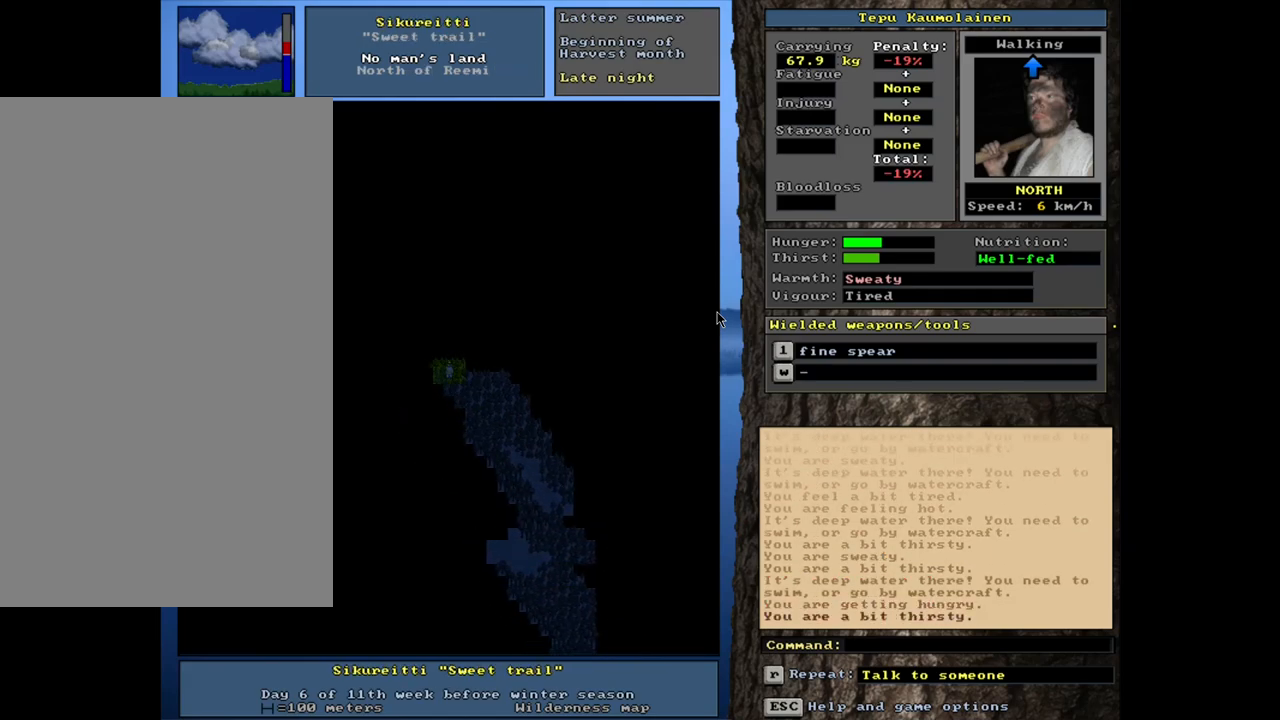
{"keys": [], "mouse": [], "events": [[383, "f6", "down"], [500, "f6", "up"]]}
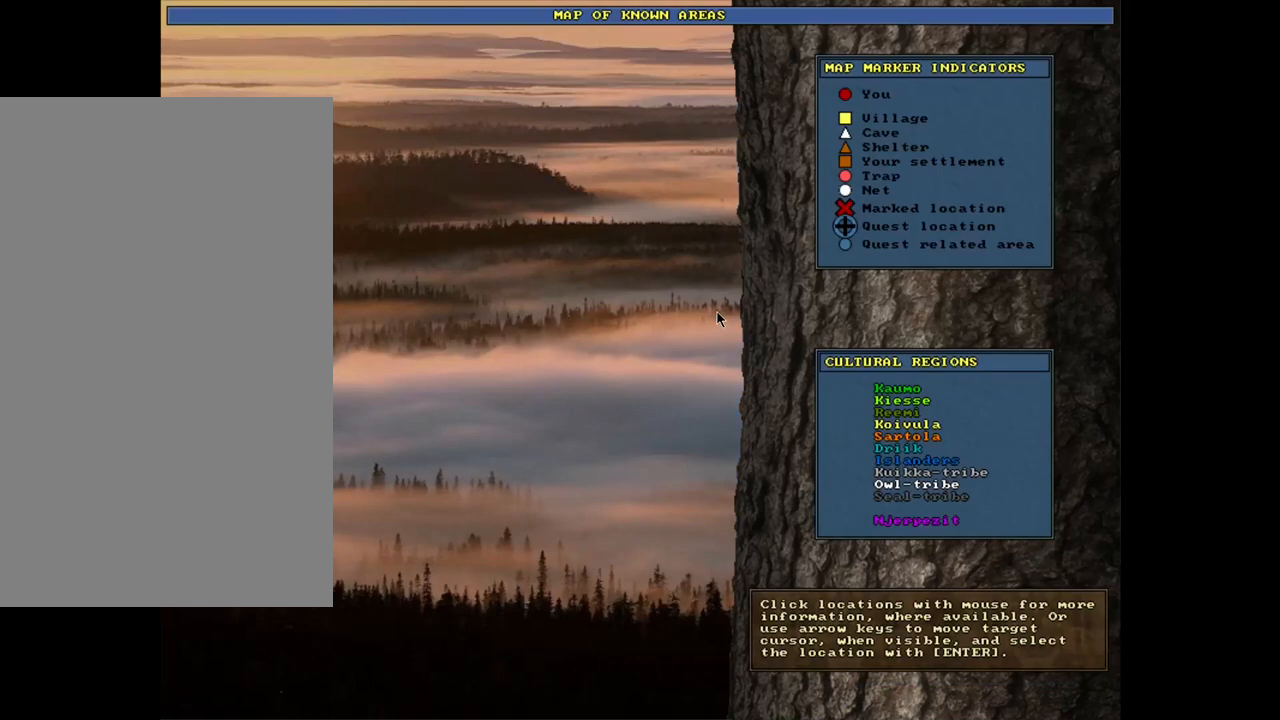
{"keys": ["ctrl_l"], "mouse": [], "events": [[483, "ctrl_l", "down"]]}